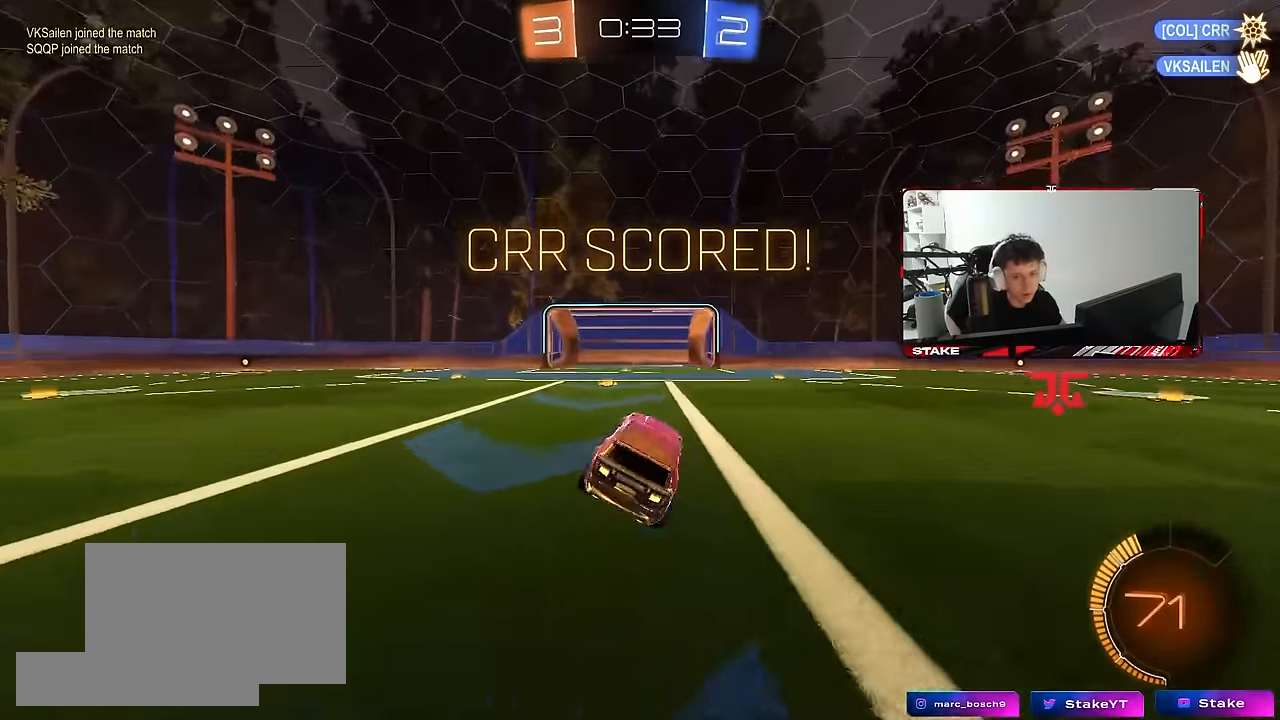
Gameplay with keyboard and mouse; each line is a JSON object with the keys and mouse buttons held at the frame after it. "events" lists presses ("down") and releases ("up") of "1", "2", "3", "4", "5", "a", "alt", "c", "caps_lock", "ctrl", "d", "e", "f", "g", "q", "r", "s", "shift", "space", "t", "tab", "v", "w", "x", "z", "mouse_left", "mouse_wheel" and "mouse_right" between this image and that frame as [ms after this image, input, new state], when the widget could be followed in between. "mouse_left", "mouse_wheel", "mouse_right" = the "left", "wheel", "right" buttons of the "mouse" list. No other keys are recorded. "wheel" means that the mouse wheel is clicked or scrolled. "mouse_move" is the direction in which the mouse moves at that frame (one of eight, or "still"), when it could be read.
{"keys": [], "mouse": ["right"], "mouse_move": "still", "events": [[50, "mouse_right", "up"], [100, "mouse_right", "down"], [234, "mouse_right", "up"], [284, "mouse_right", "down"], [434, "mouse_right", "up"], [467, "mouse_right", "down"]]}
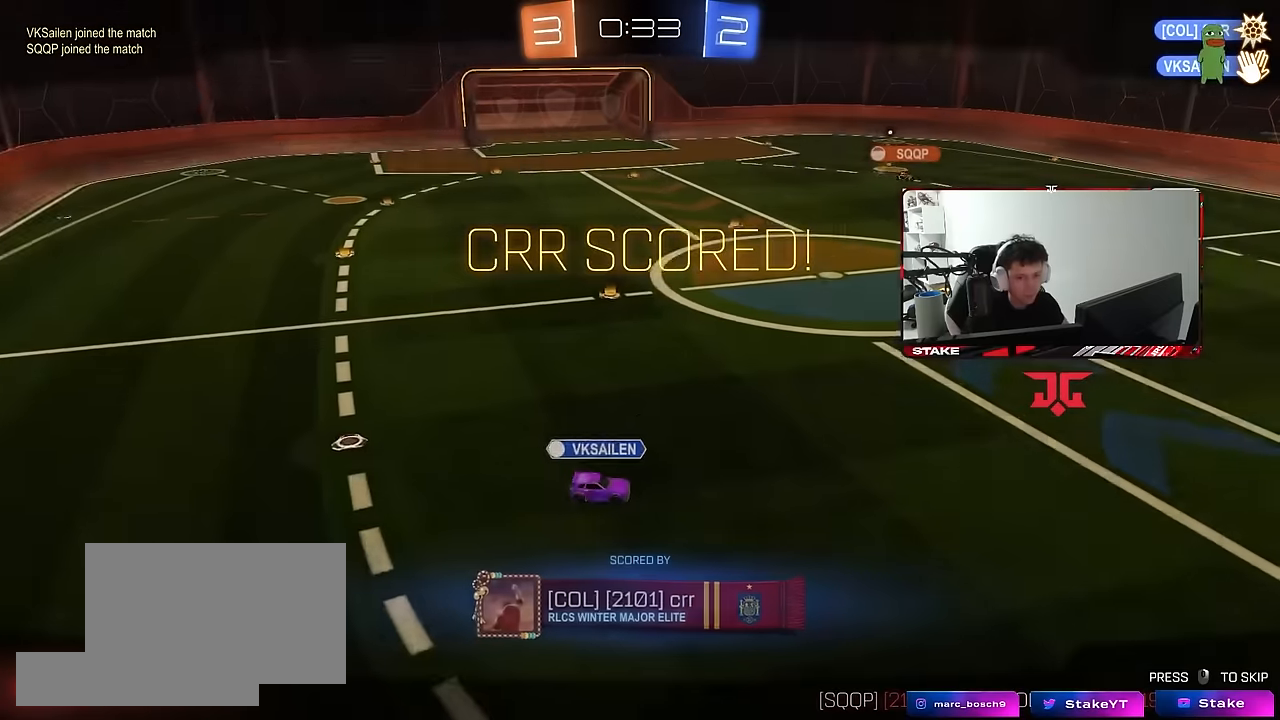
{"keys": [], "mouse": [], "mouse_move": "still", "events": [[67, "mouse_right", "up"]]}
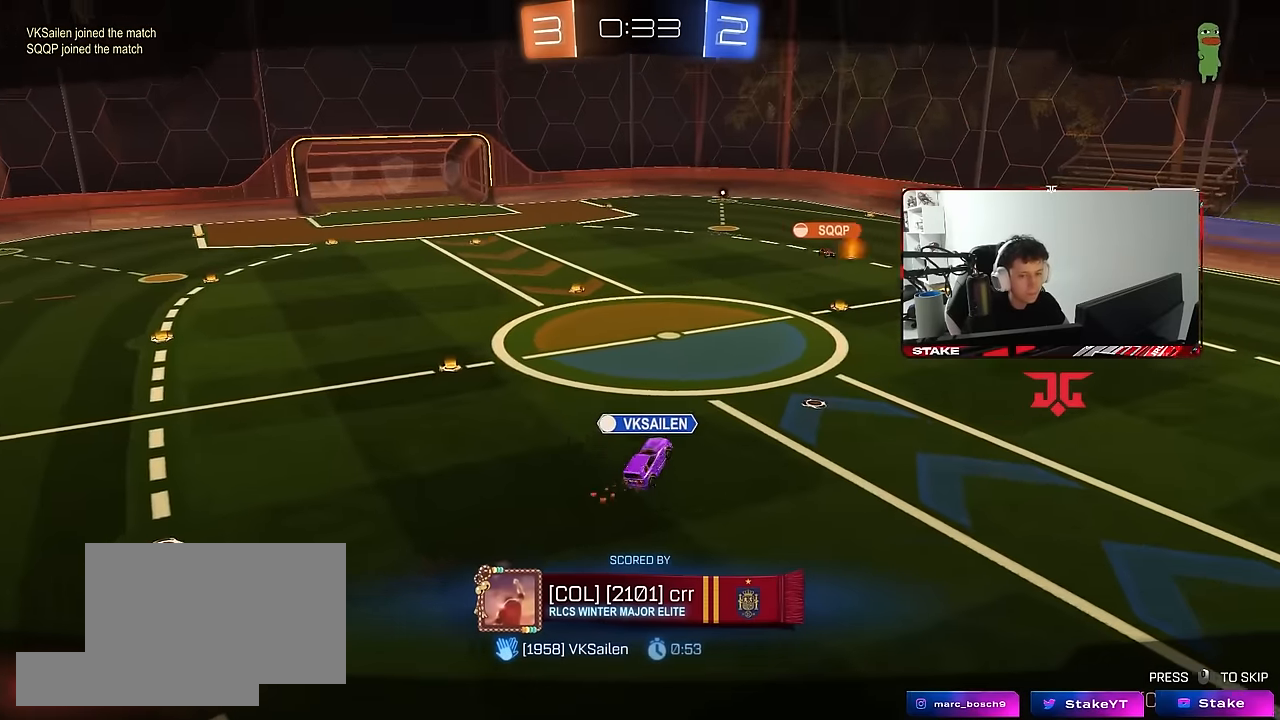
{"keys": [], "mouse": [], "mouse_move": "still", "events": []}
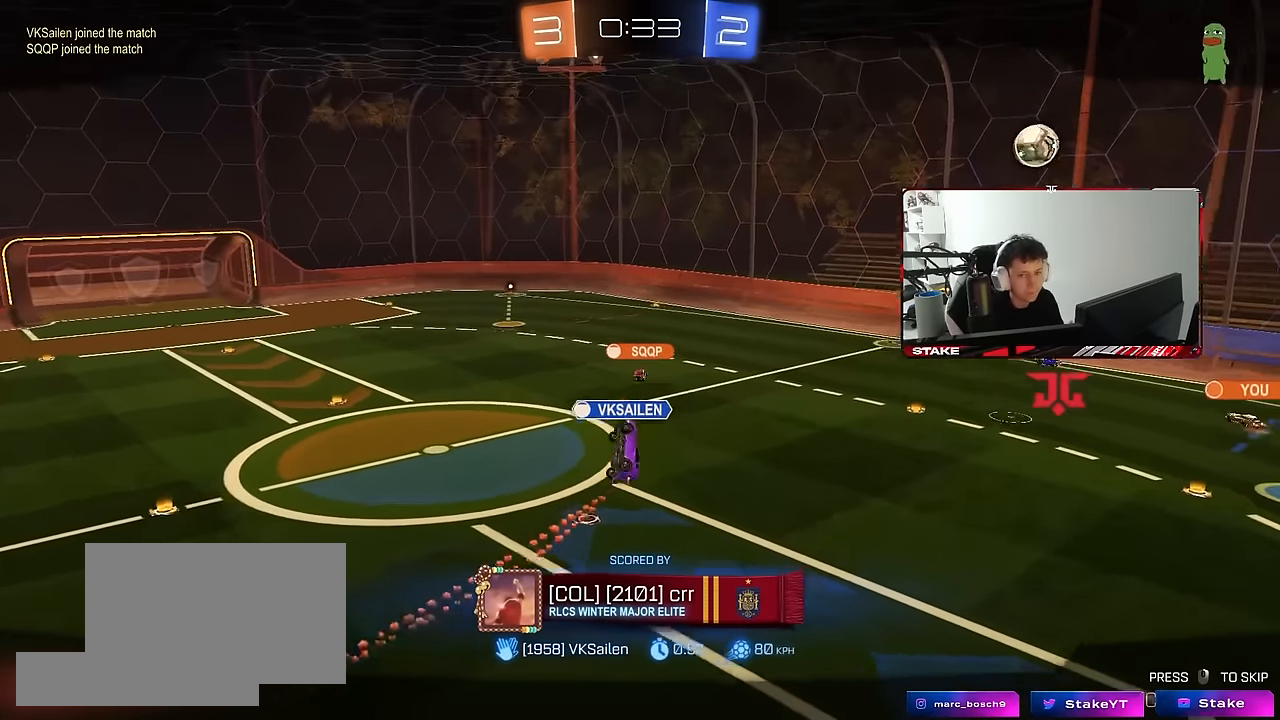
{"keys": [], "mouse": [], "mouse_move": "still", "events": []}
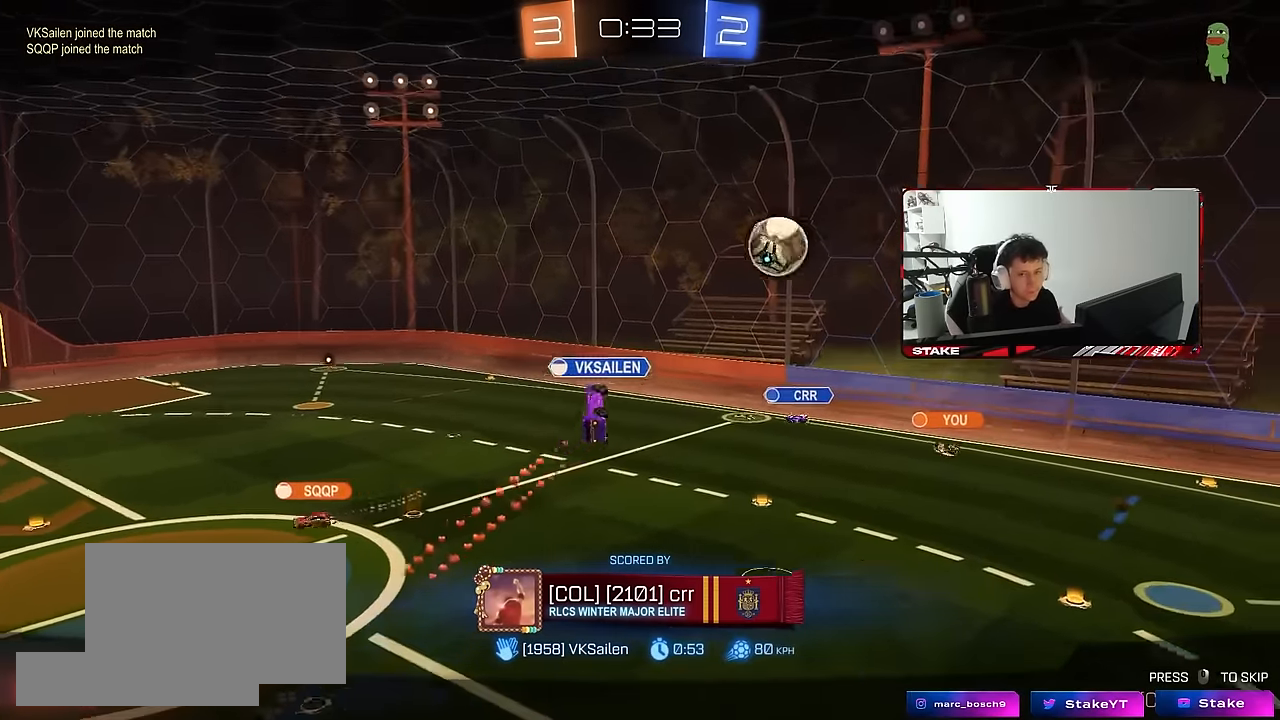
{"keys": [], "mouse": [], "mouse_move": "still", "events": []}
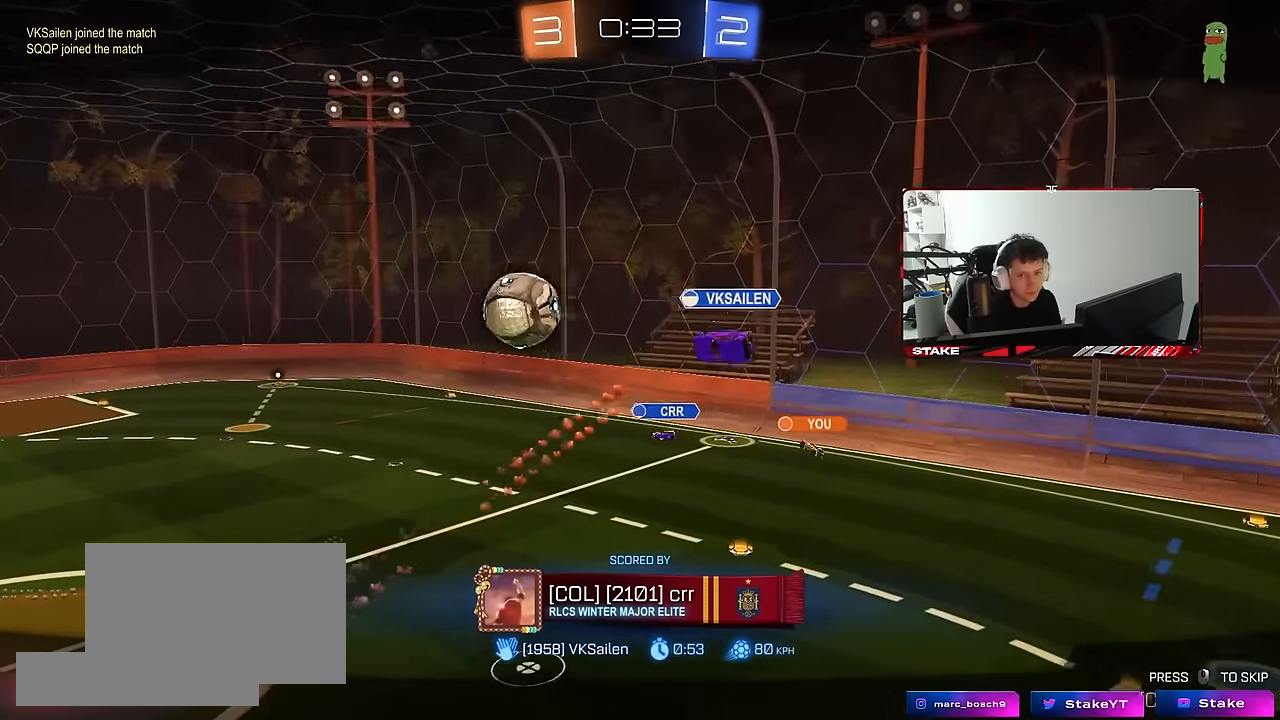
{"keys": [], "mouse": [], "mouse_move": "still", "events": []}
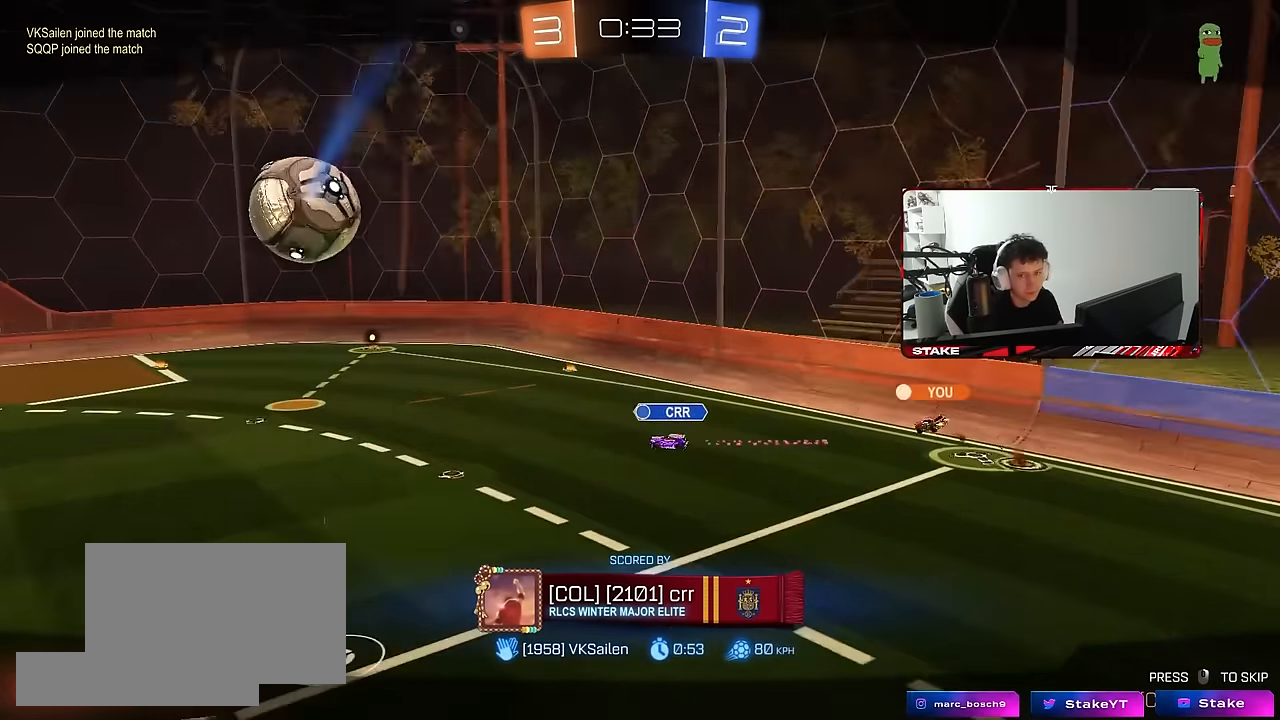
{"keys": [], "mouse": [], "mouse_move": "still", "events": []}
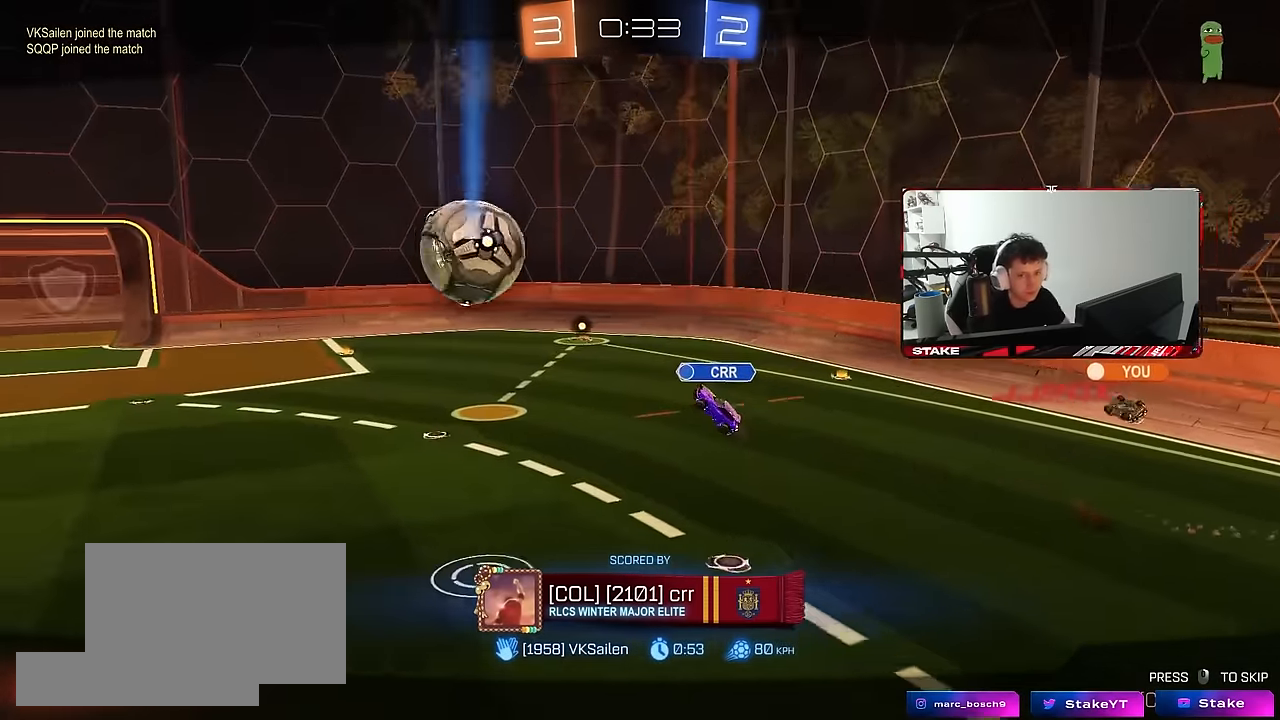
{"keys": [], "mouse": [], "mouse_move": "still", "events": [[34, "mouse_right", "down"], [117, "mouse_right", "up"], [167, "mouse_right", "down"], [250, "mouse_right", "up"]]}
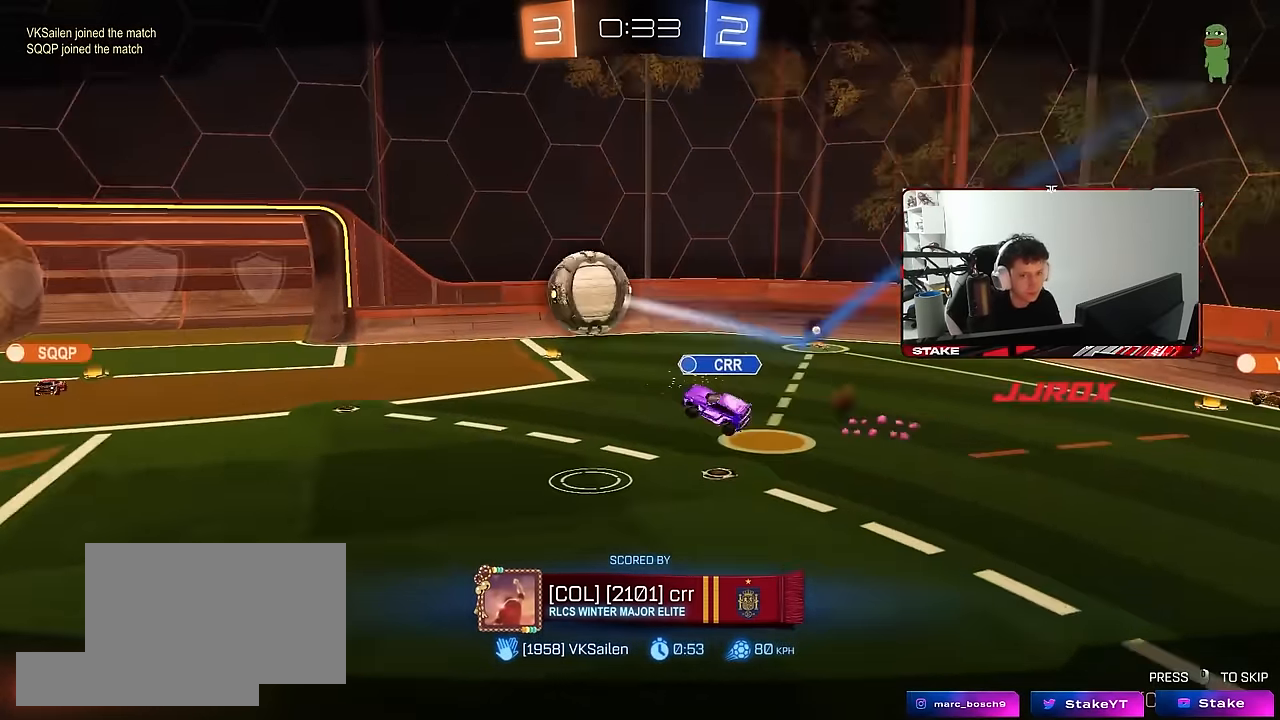
{"keys": [], "mouse": [], "mouse_move": "still", "events": []}
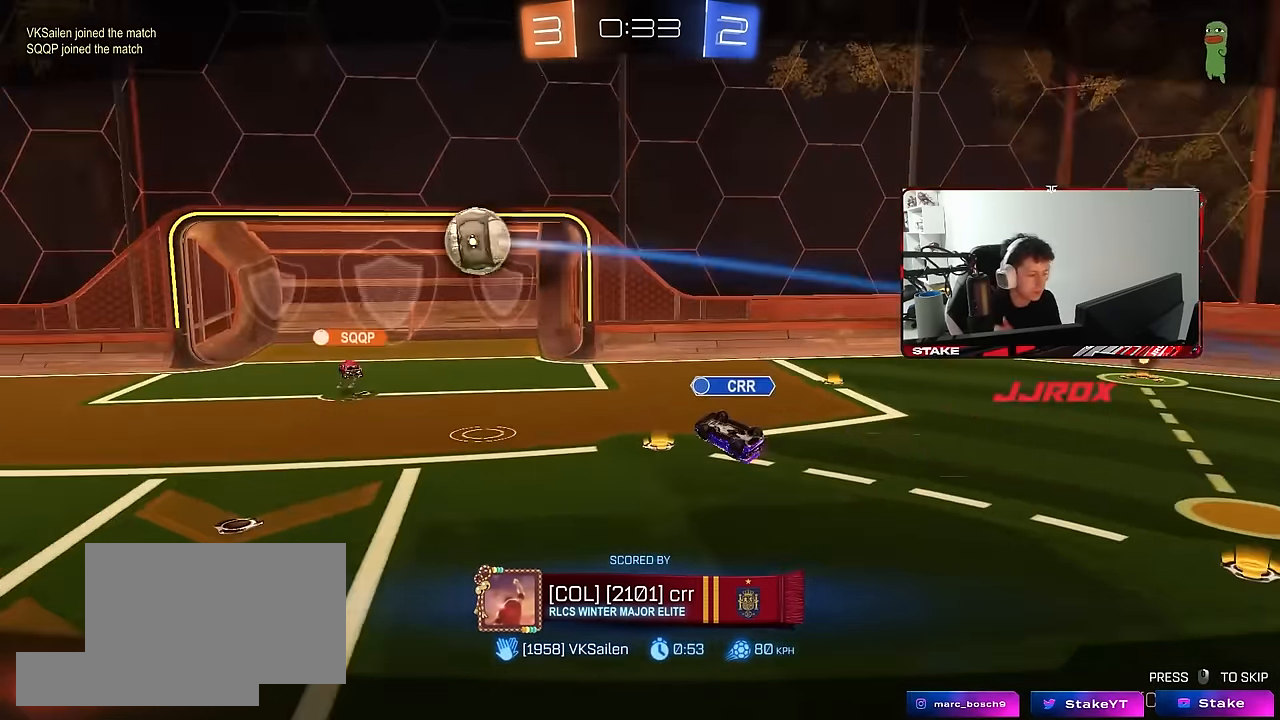
{"keys": [], "mouse": [], "mouse_move": "still", "events": []}
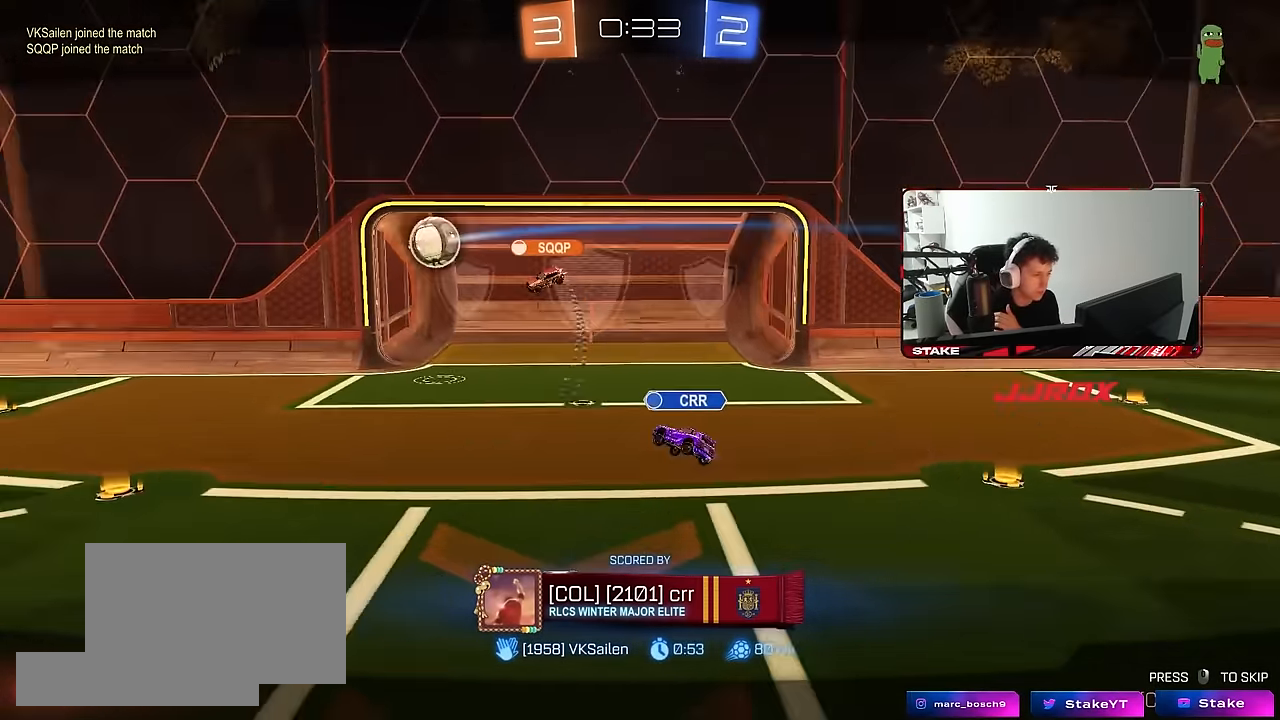
{"keys": [], "mouse": [], "mouse_move": "still", "events": []}
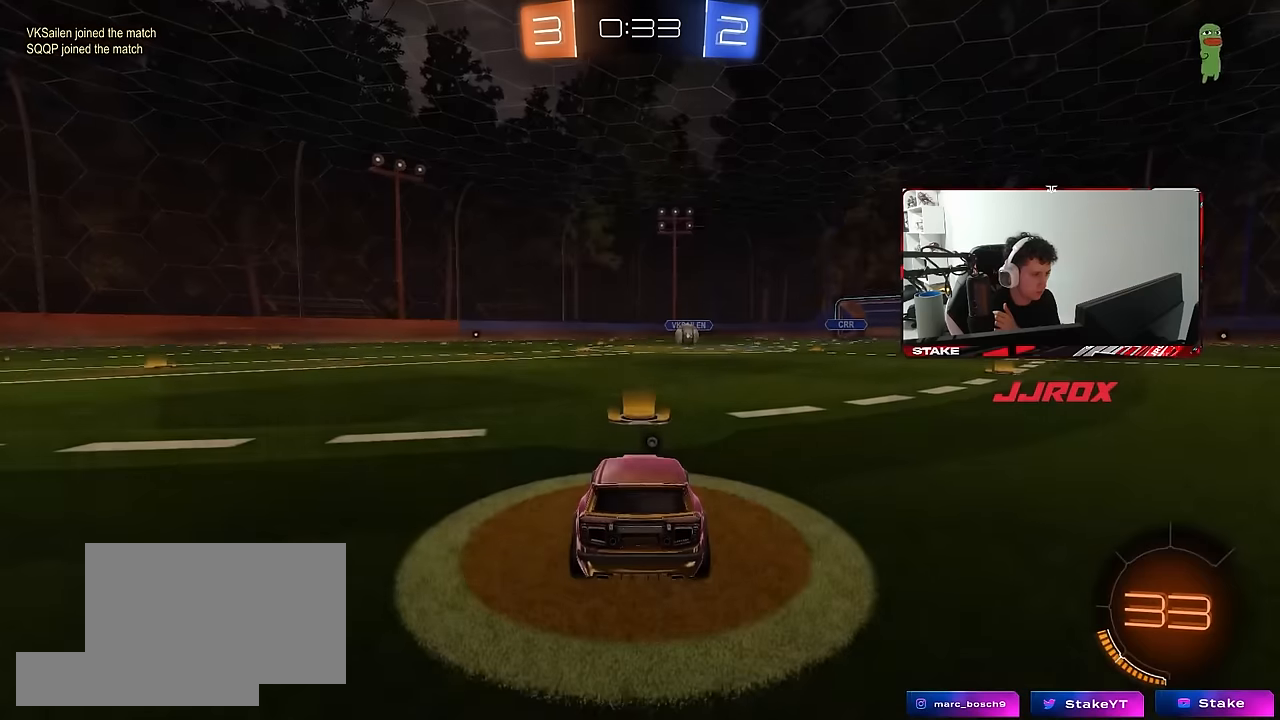
{"keys": [], "mouse": [], "mouse_move": "still", "events": []}
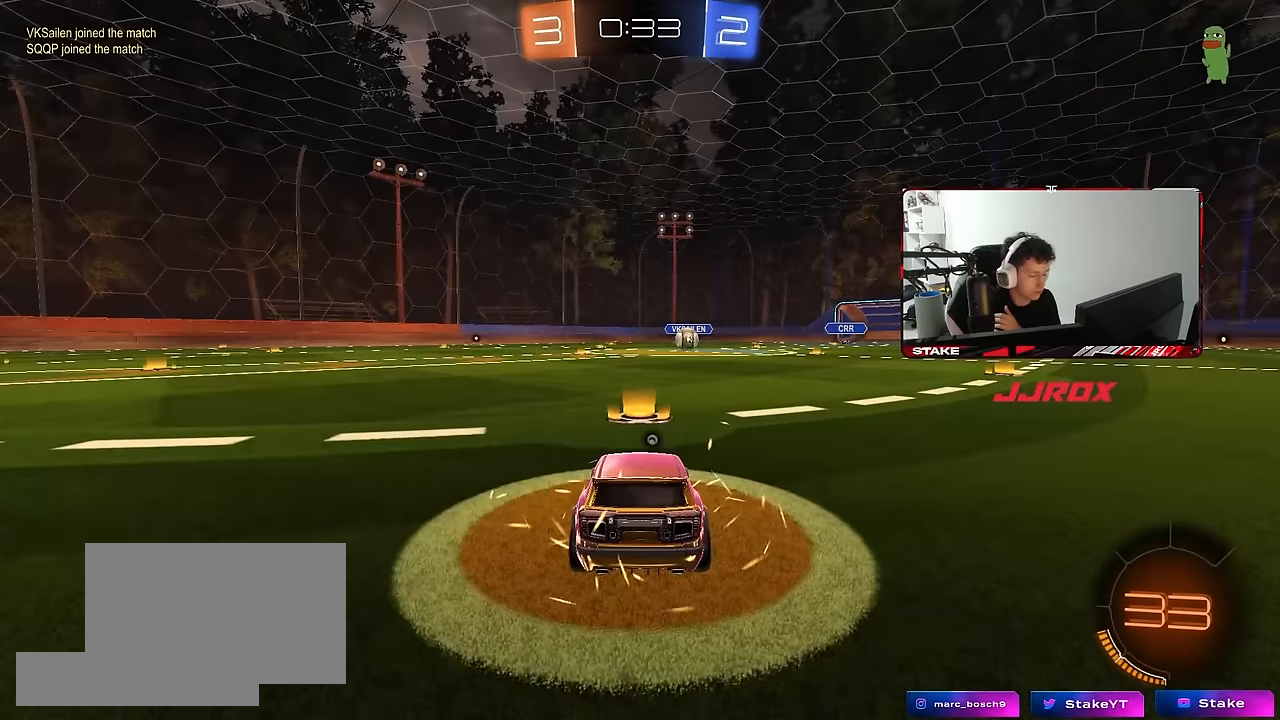
{"keys": [], "mouse": [], "mouse_move": "still", "events": []}
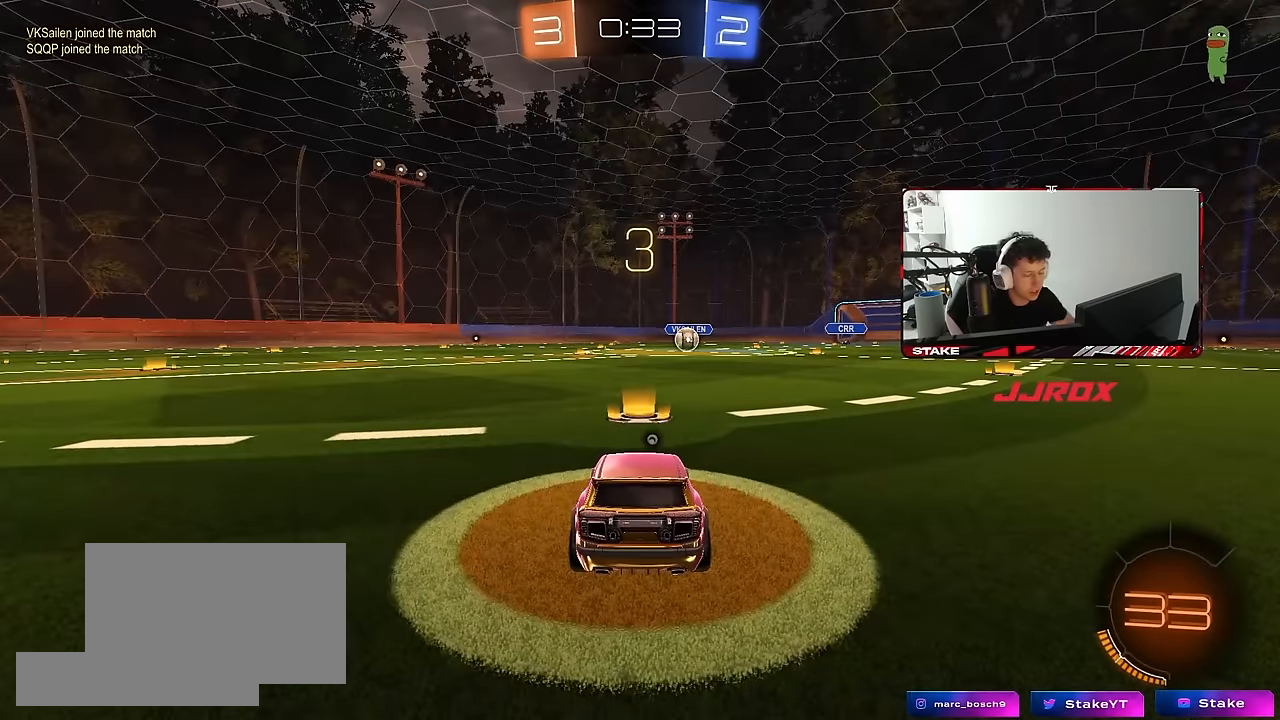
{"keys": ["tab"], "mouse": [], "mouse_move": "up-right"}
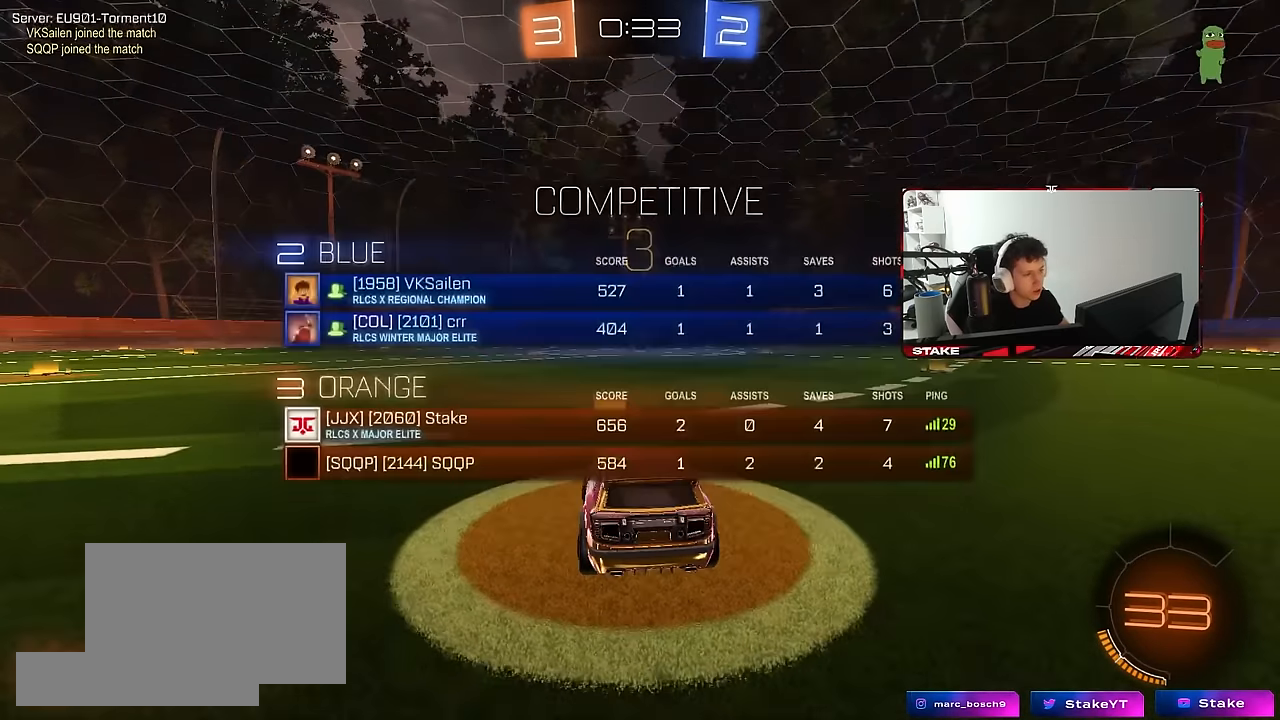
{"keys": ["tab", "w"], "mouse": ["left"], "mouse_move": "still", "events": [[133, "mouse_left", "down"], [367, "w", "down"]]}
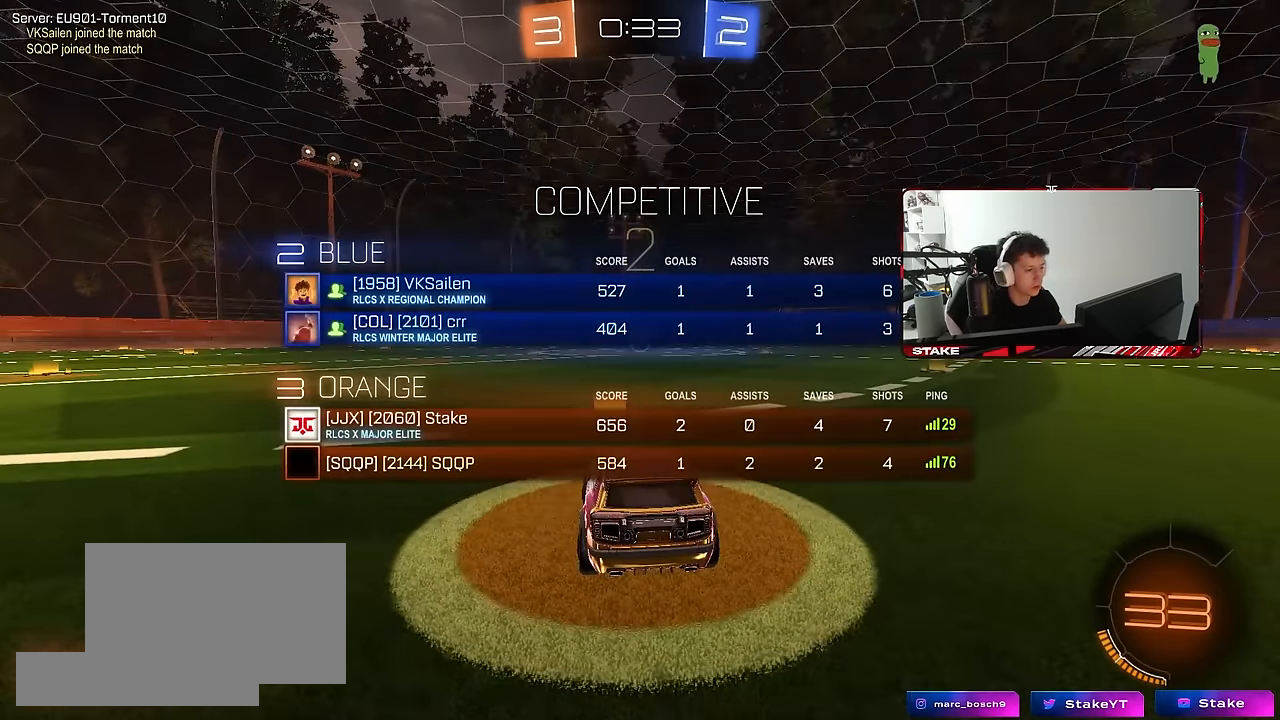
{"keys": ["tab", "w"], "mouse": ["left"], "mouse_move": "left", "events": []}
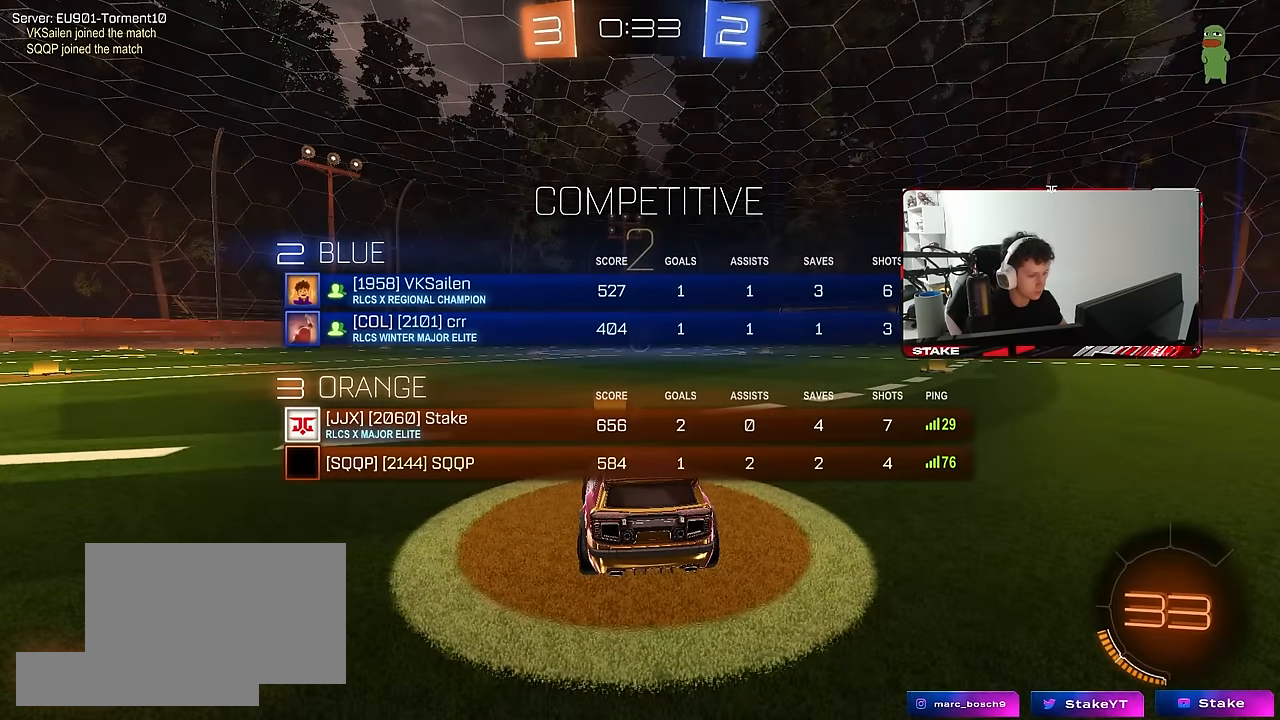
{"keys": ["tab", "w"], "mouse": ["left"], "mouse_move": "right", "events": []}
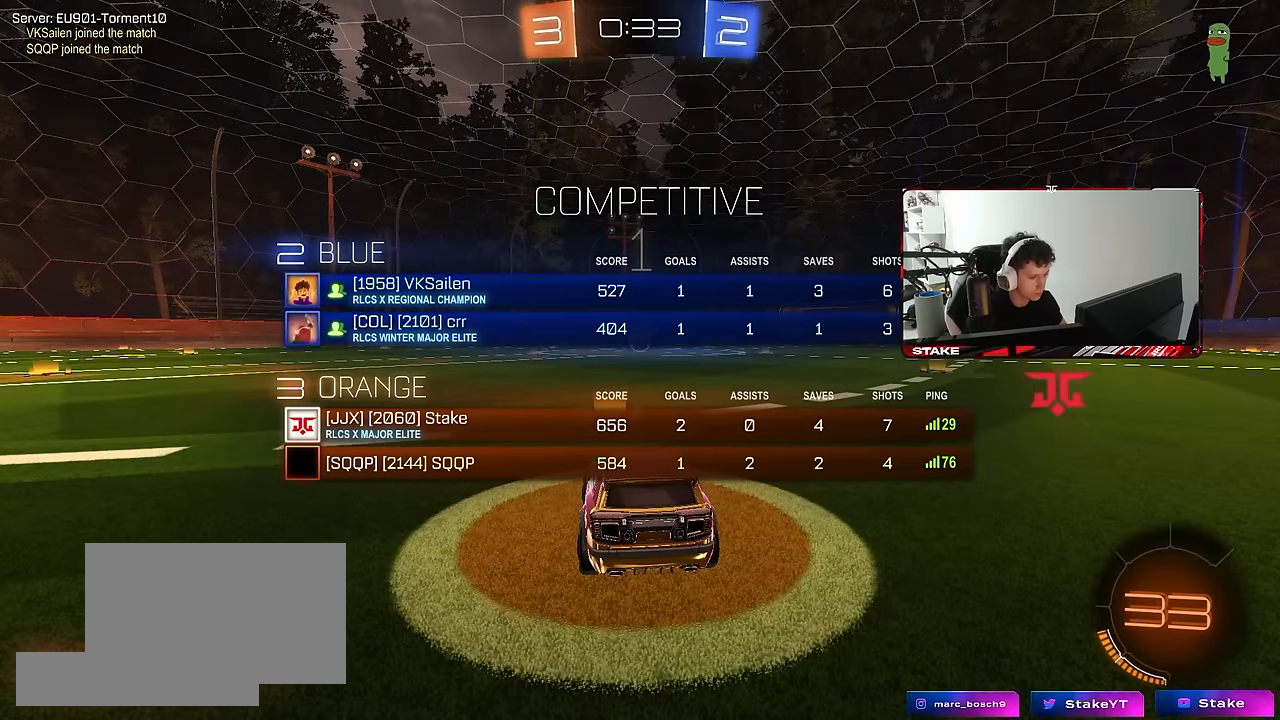
{"keys": ["w"], "mouse": ["left"], "mouse_move": "up-left", "events": [[133, "tab", "up"]]}
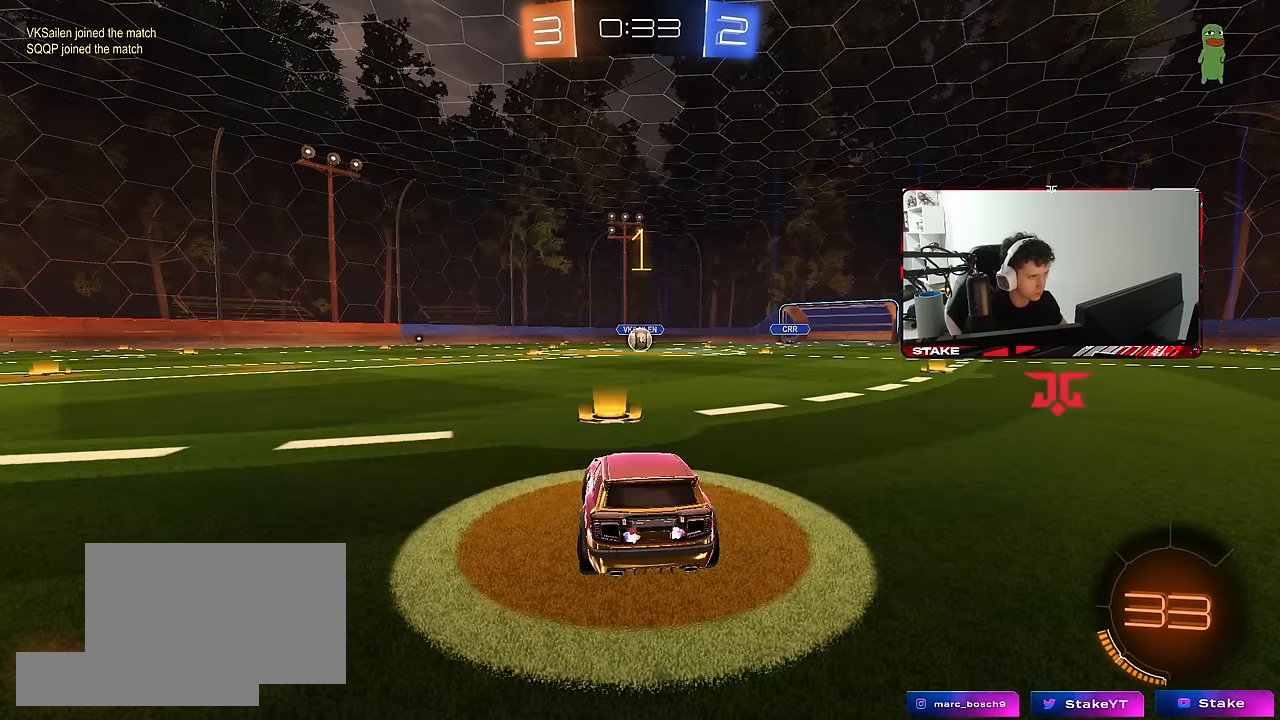
{"keys": ["w"], "mouse": ["left"], "mouse_move": "still", "events": []}
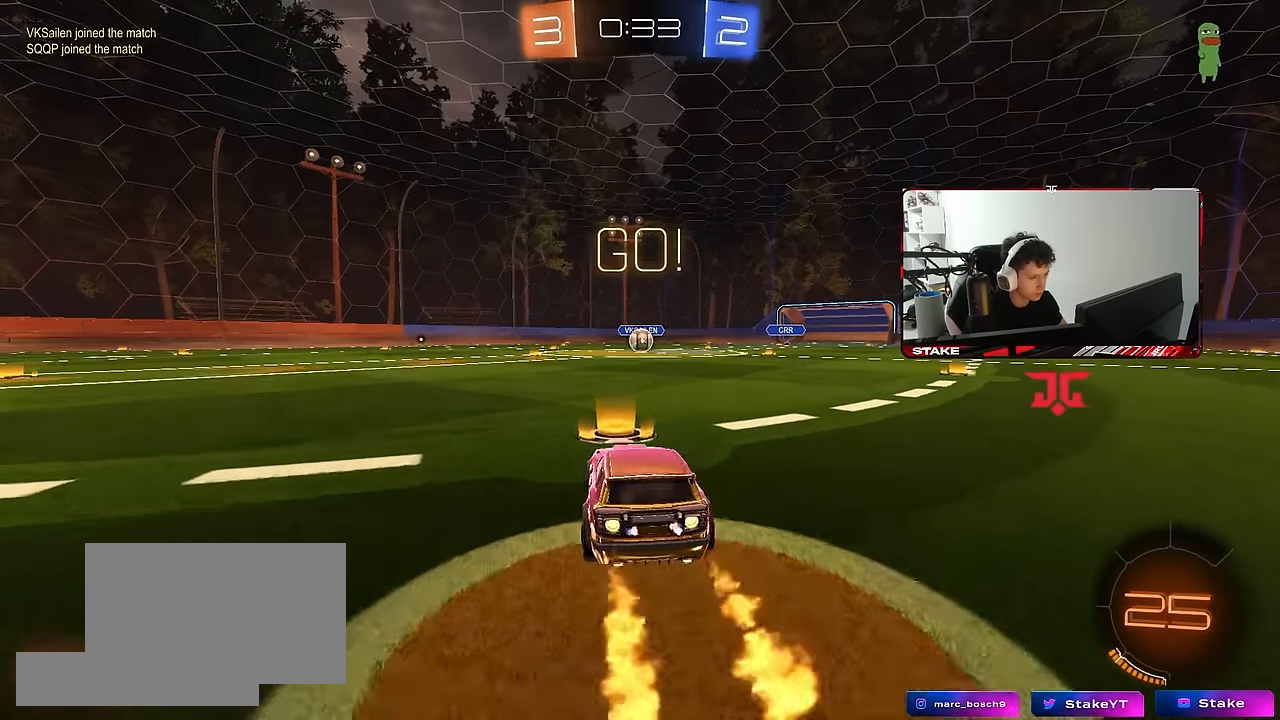
{"keys": ["a", "s", "shift"], "mouse": ["left"], "mouse_move": "right", "events": [[17, "d", "down"], [117, "mouse_right", "down"], [167, "d", "up"], [217, "a", "down"], [217, "mouse_right", "up"], [217, "shift", "down"], [250, "mouse_right", "down"], [250, "w", "up"], [300, "s", "down"], [350, "mouse_right", "up"]]}
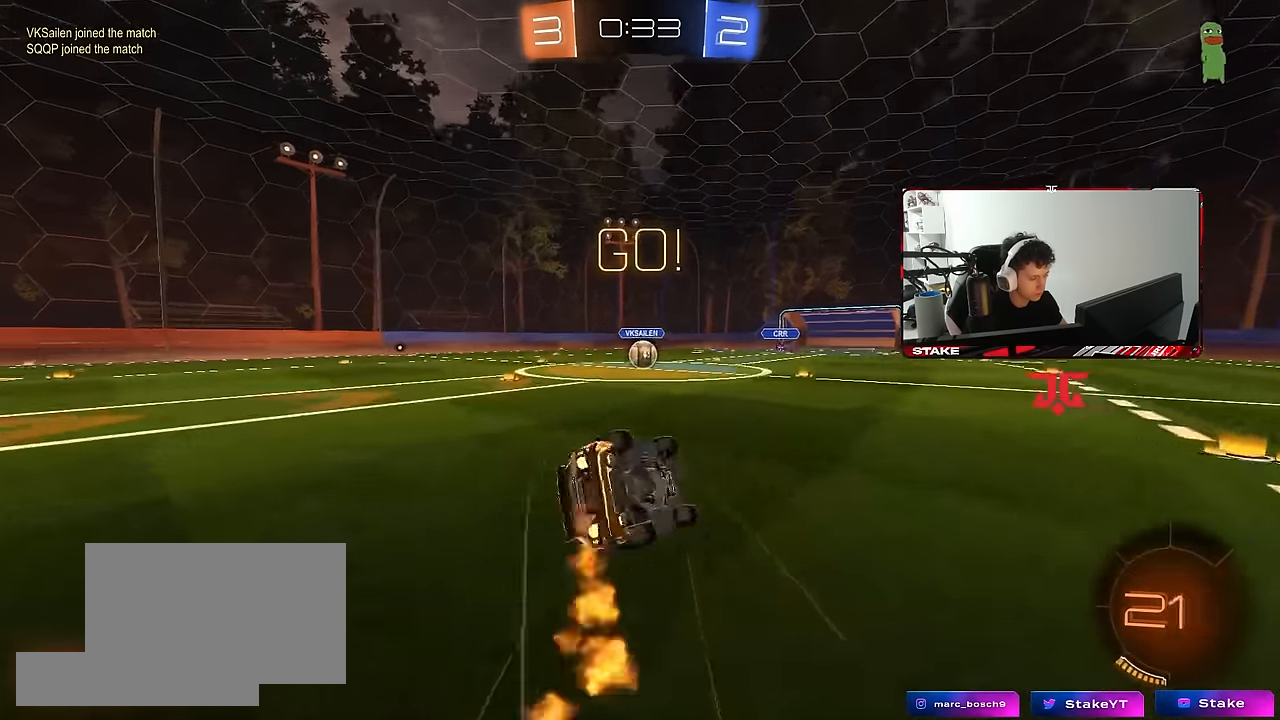
{"keys": ["a", "s", "shift"], "mouse": ["left"], "mouse_move": "still", "events": [[217, "s", "up"], [317, "s", "down"]]}
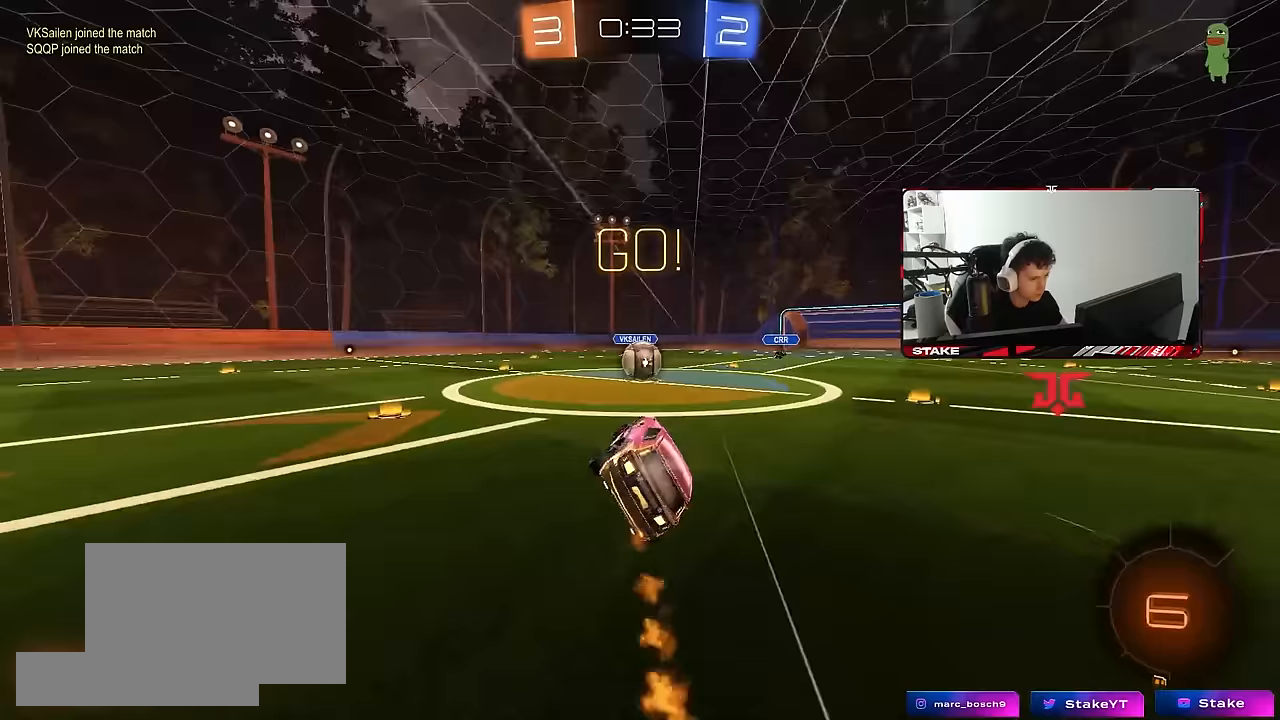
{"keys": ["d", "w"], "mouse": ["right"], "mouse_move": "down-left", "events": [[17, "mouse_left", "up"], [50, "shift", "up"], [100, "a", "up"], [100, "s", "up"], [333, "a", "down"], [383, "a", "up"], [433, "d", "down"], [433, "mouse_right", "down"], [467, "w", "down"]]}
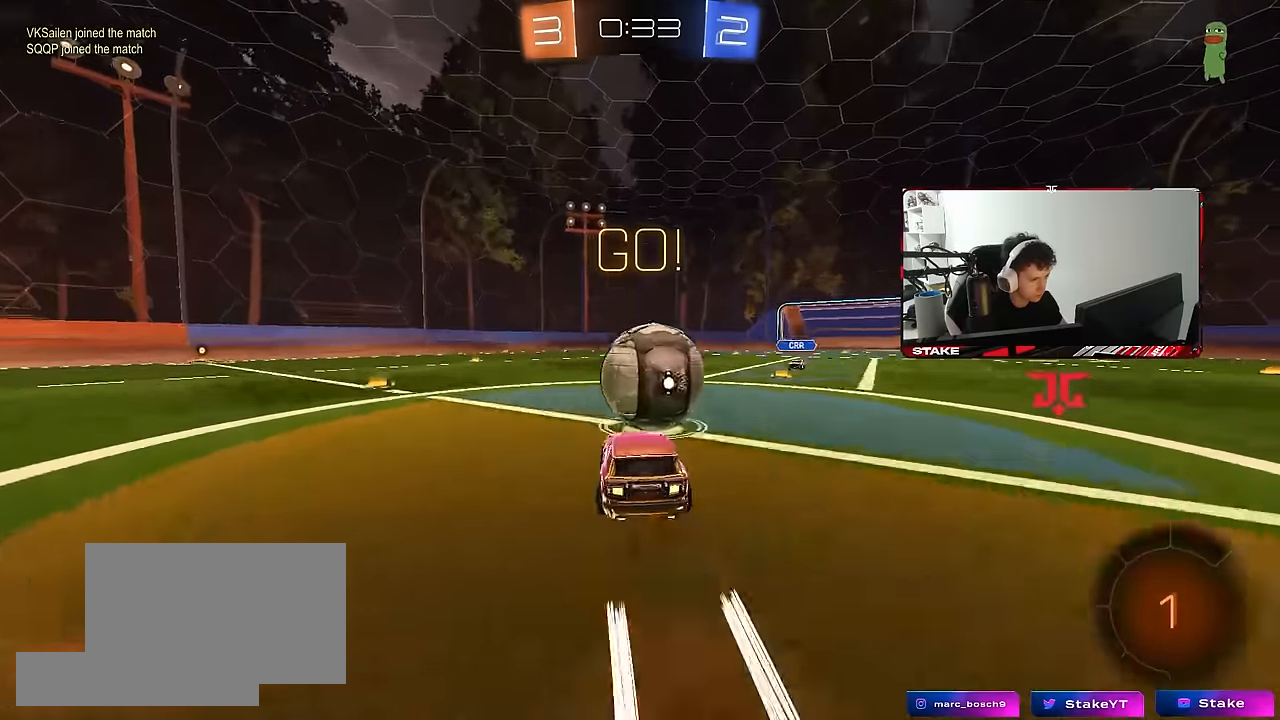
{"keys": ["d", "s", "shift"], "mouse": [], "mouse_move": "still", "events": [[67, "mouse_right", "up"], [117, "shift", "down"], [167, "mouse_right", "down"], [267, "s", "down"], [267, "w", "up"], [350, "mouse_right", "up"]]}
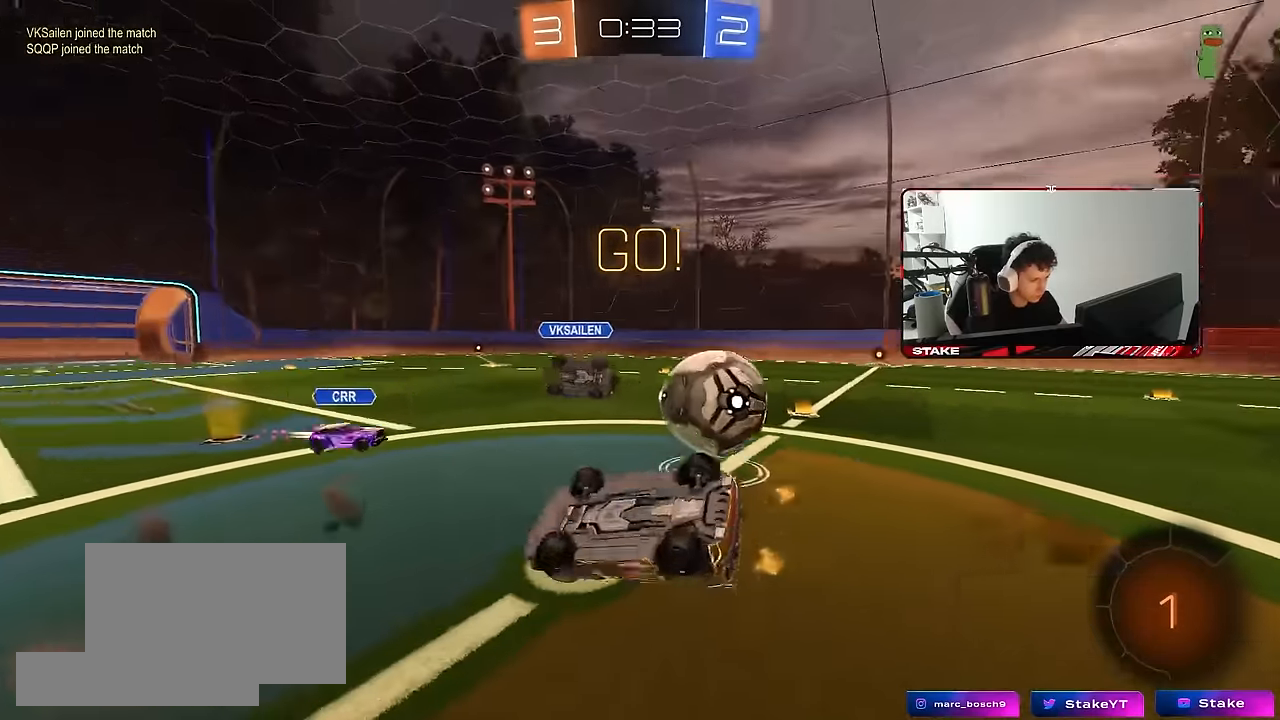
{"keys": ["a", "s"], "mouse": [], "mouse_move": "still", "events": [[33, "s", "up"], [133, "s", "down"], [367, "a", "down"], [417, "d", "up"], [417, "shift", "up"]]}
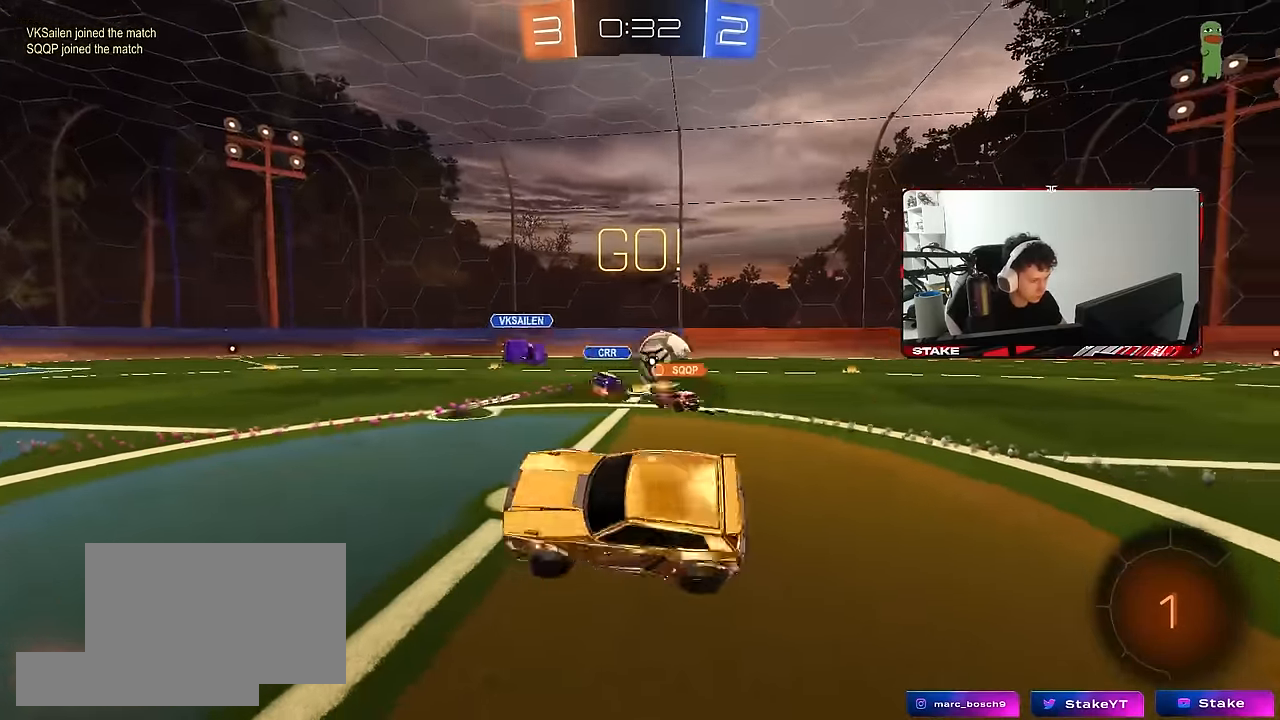
{"keys": ["a", "s"], "mouse": [], "mouse_move": "still", "events": [[150, "s", "up"], [283, "w", "down"], [333, "w", "up"], [433, "s", "down"]]}
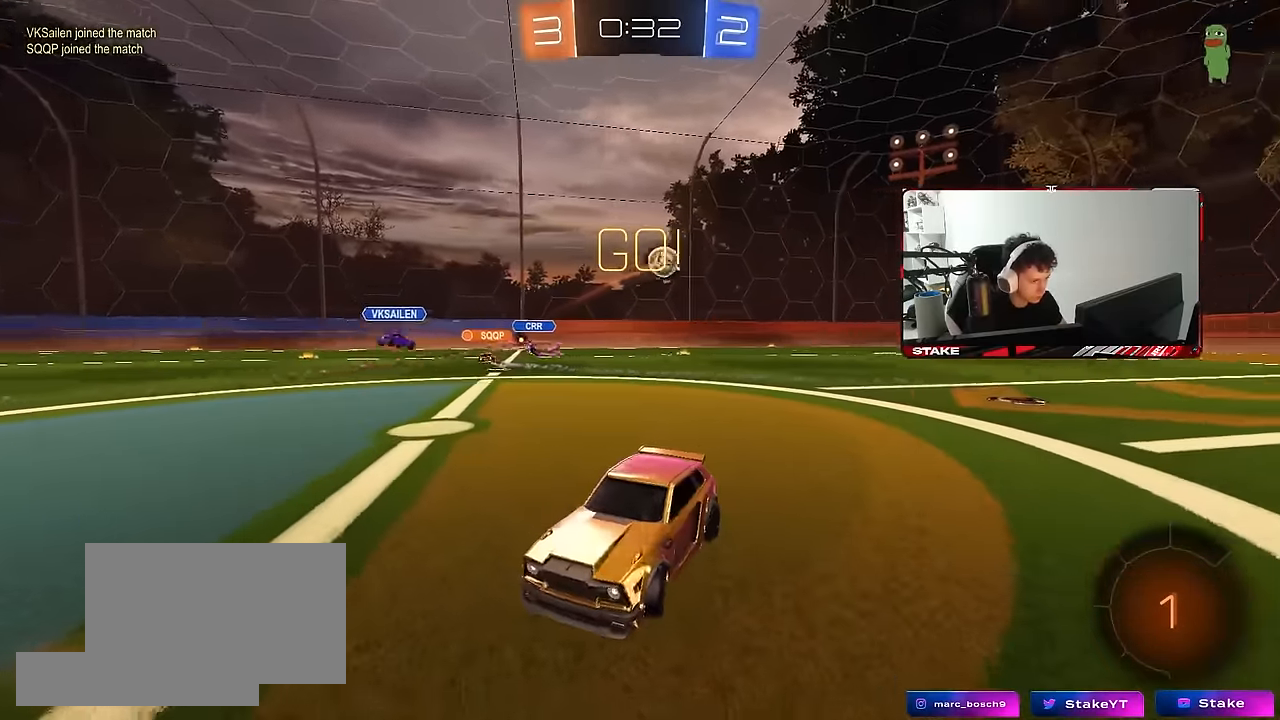
{"keys": ["s"], "mouse": [], "mouse_move": "still", "events": [[483, "a", "up"]]}
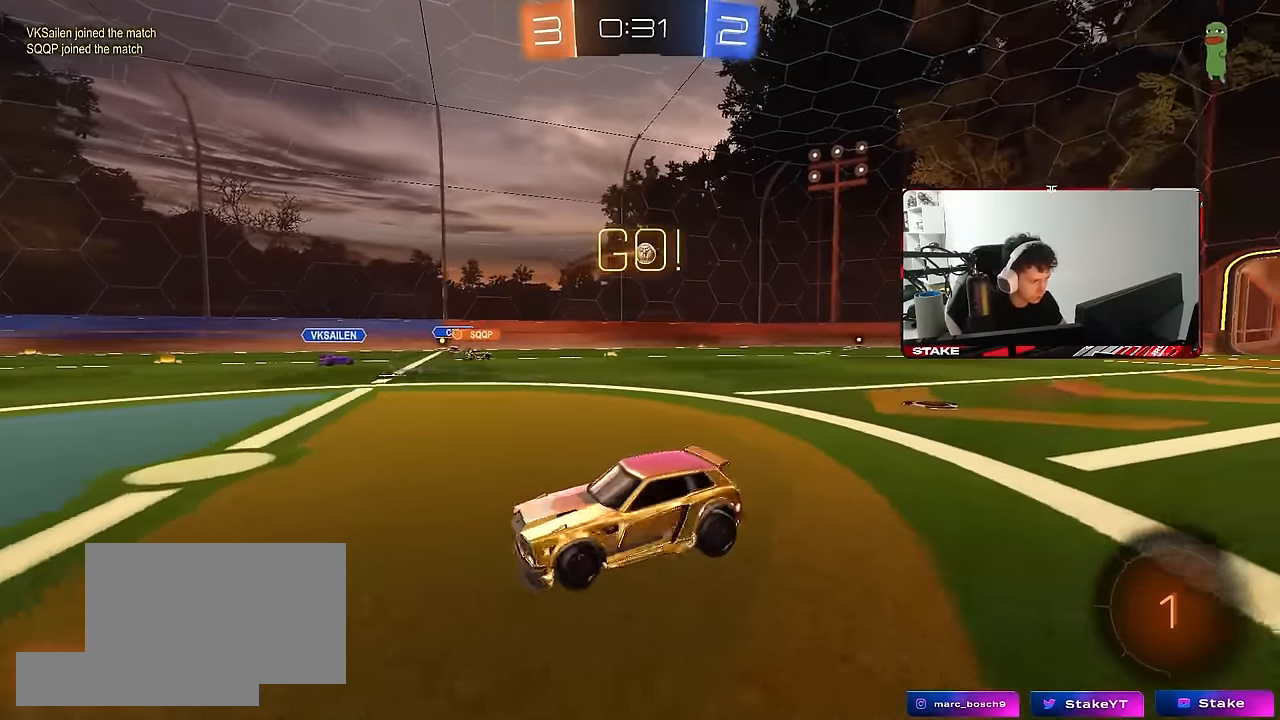
{"keys": ["a", "s"], "mouse": [], "mouse_move": "still", "events": [[83, "a", "down"], [183, "a", "up"], [317, "d", "down"], [467, "a", "down"], [500, "d", "up"]]}
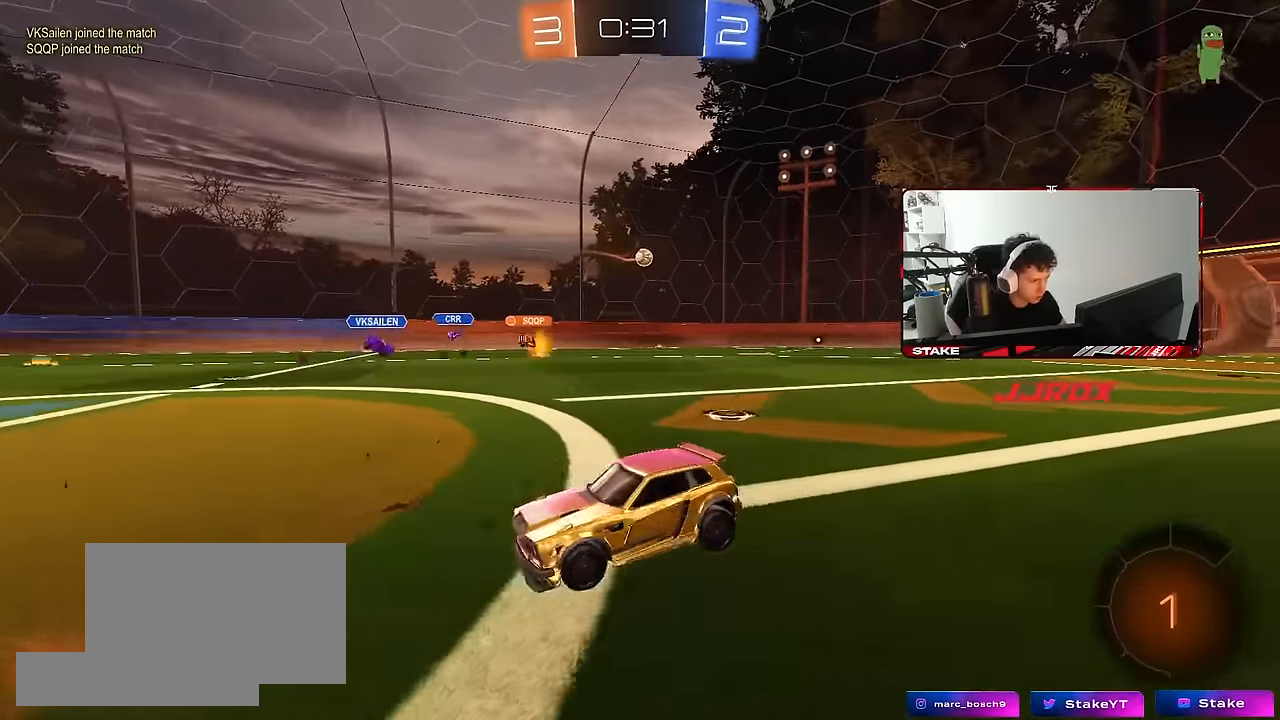
{"keys": ["s"], "mouse": ["wheel"], "mouse_move": "still", "events": [[200, "mouse_wheel", "down"], [383, "a", "up"]]}
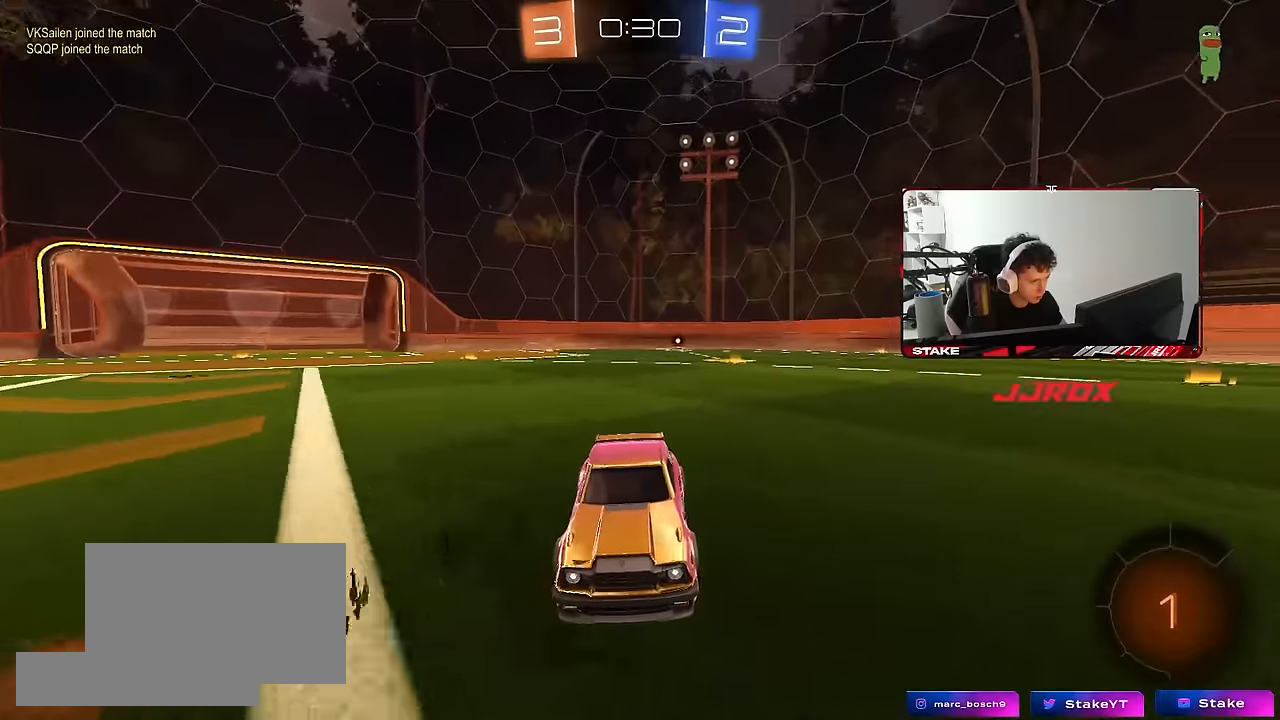
{"keys": ["s"], "mouse": ["right"], "mouse_move": "still", "events": [[167, "a", "down"], [250, "a", "up"], [300, "mouse_right", "down"], [400, "mouse_right", "up"], [400, "mouse_wheel", "up"], [450, "mouse_right", "down"]]}